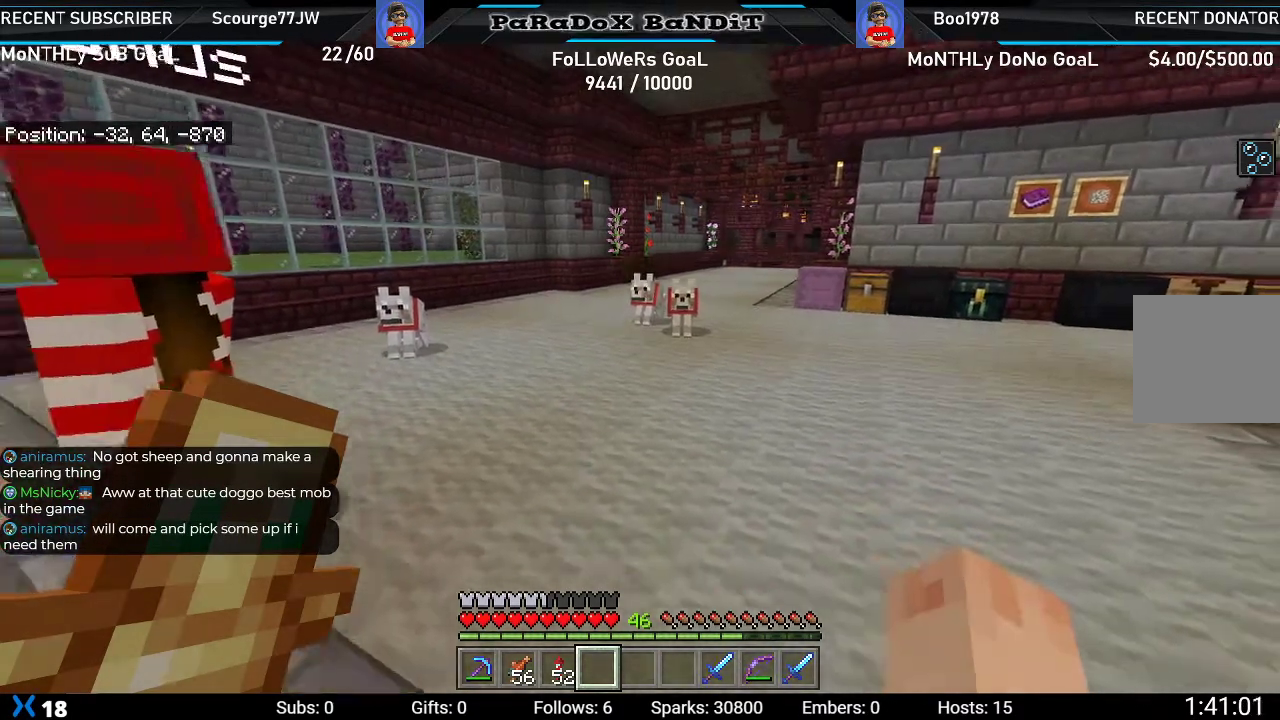
Gameplay with a controller (Xbox layout); each line is a JSON object with the inputs held at the frame after it. "events" lists button and stick changes between this image and that frame as [ms after this image, input, new state], when the widget could be followed in between.
{"buttons": [], "left_stick": "up", "right_stick": "center", "events": [[367, "left_stick", "up"]]}
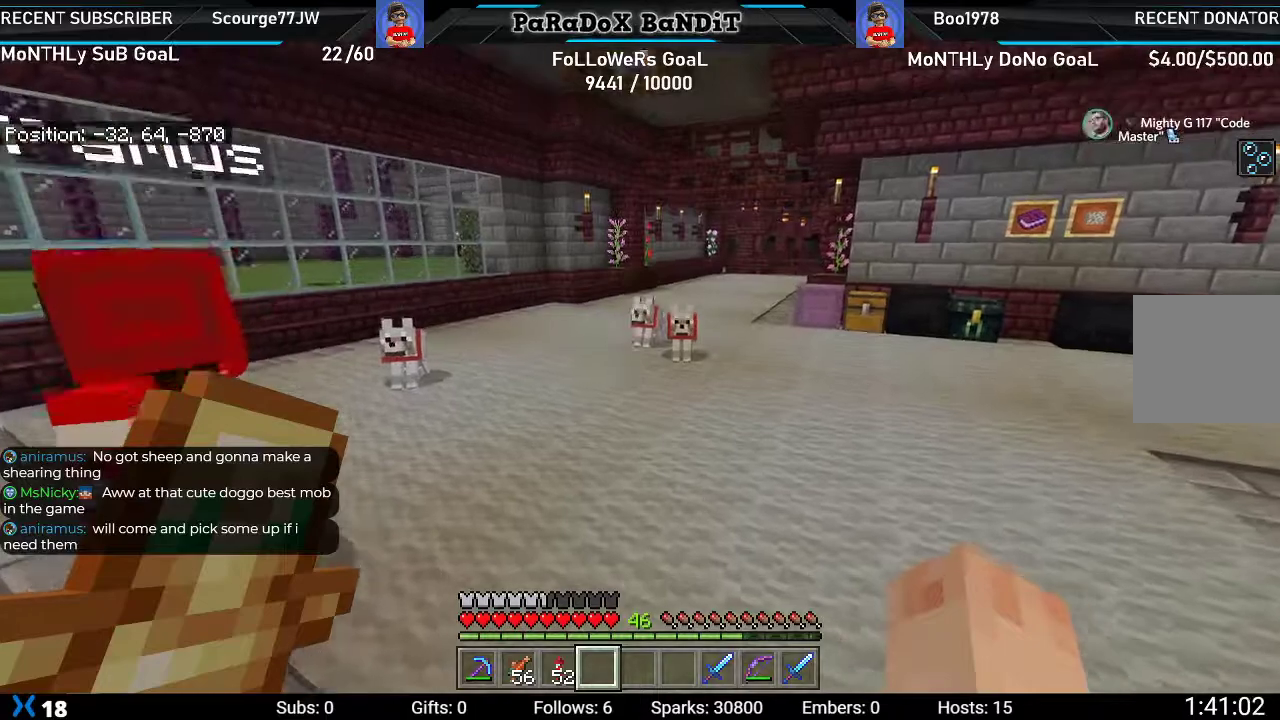
{"buttons": [], "left_stick": "up-right", "right_stick": "center", "events": [[33, "left_stick", "up-right"]]}
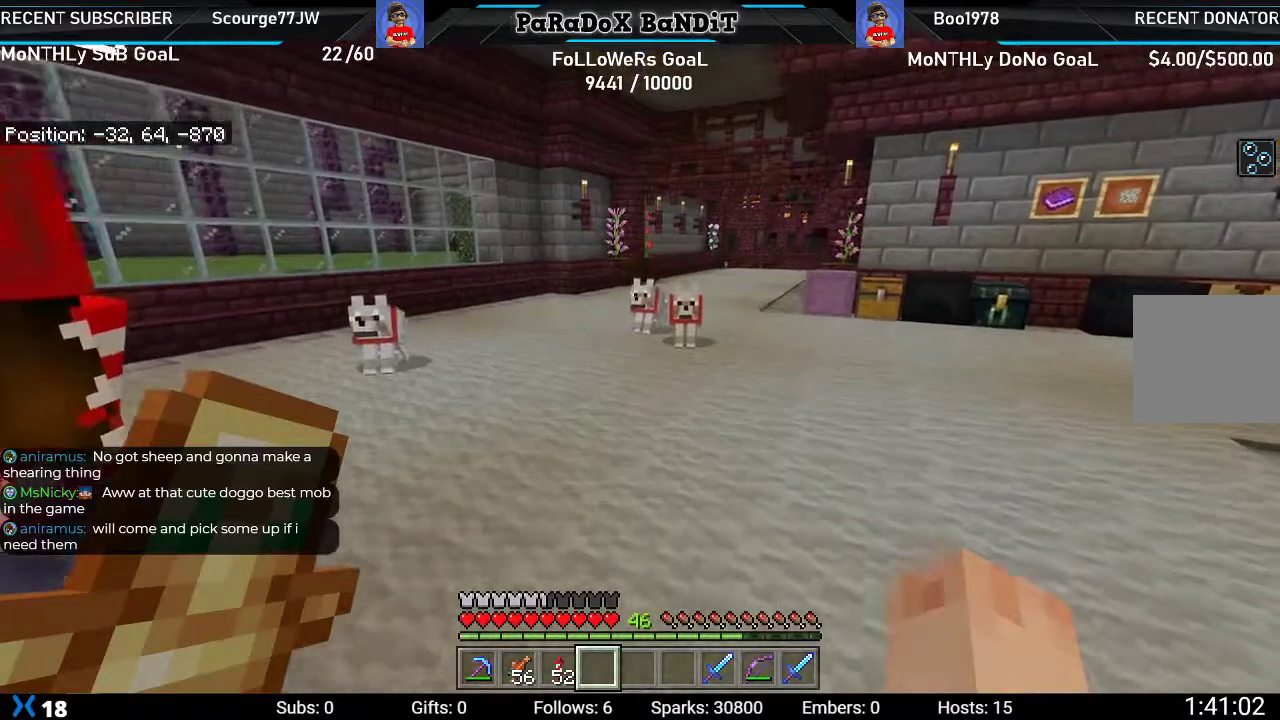
{"buttons": [], "left_stick": "center", "right_stick": "center", "events": [[400, "left_stick", "center"]]}
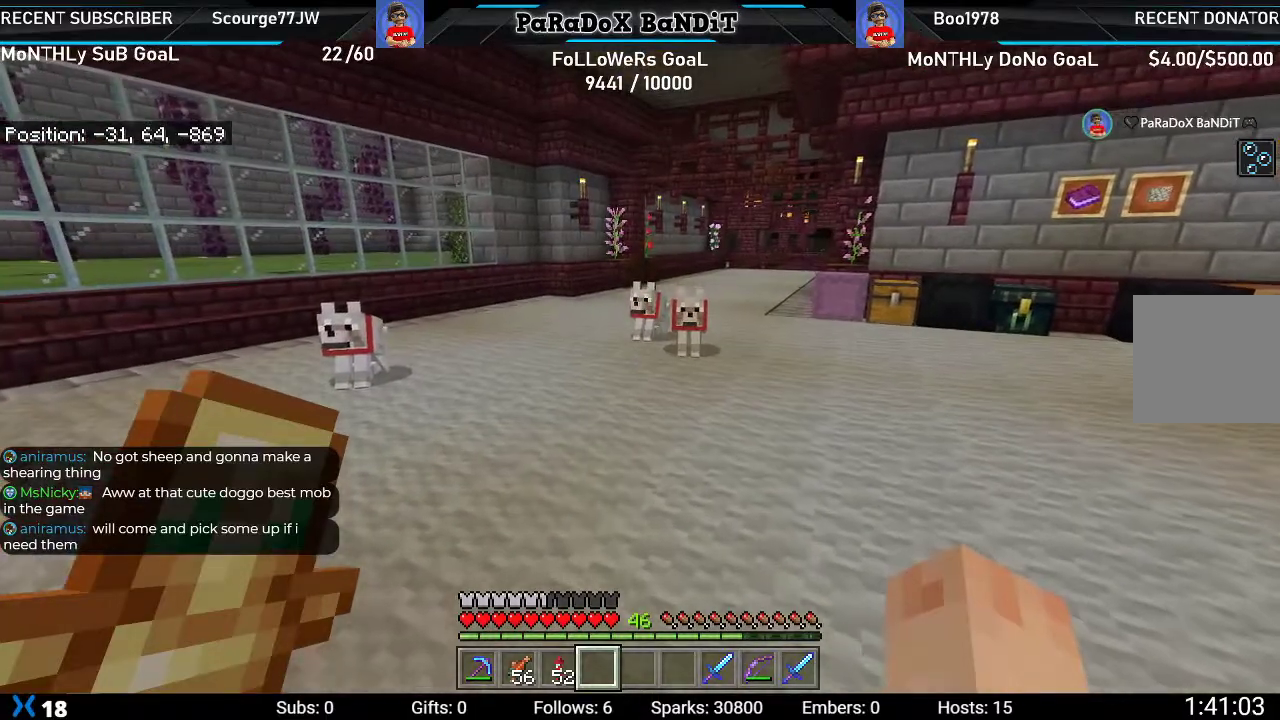
{"buttons": [], "left_stick": "center", "right_stick": "center", "events": []}
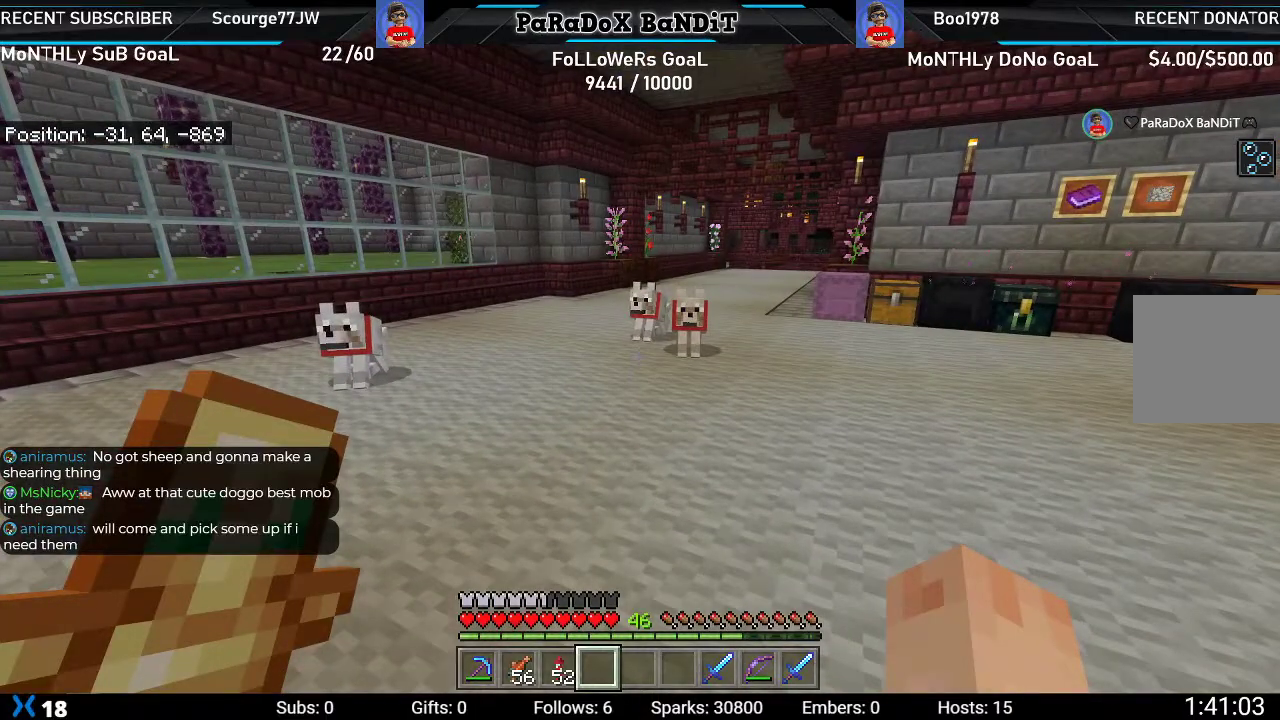
{"buttons": [], "left_stick": "center", "right_stick": "center", "events": []}
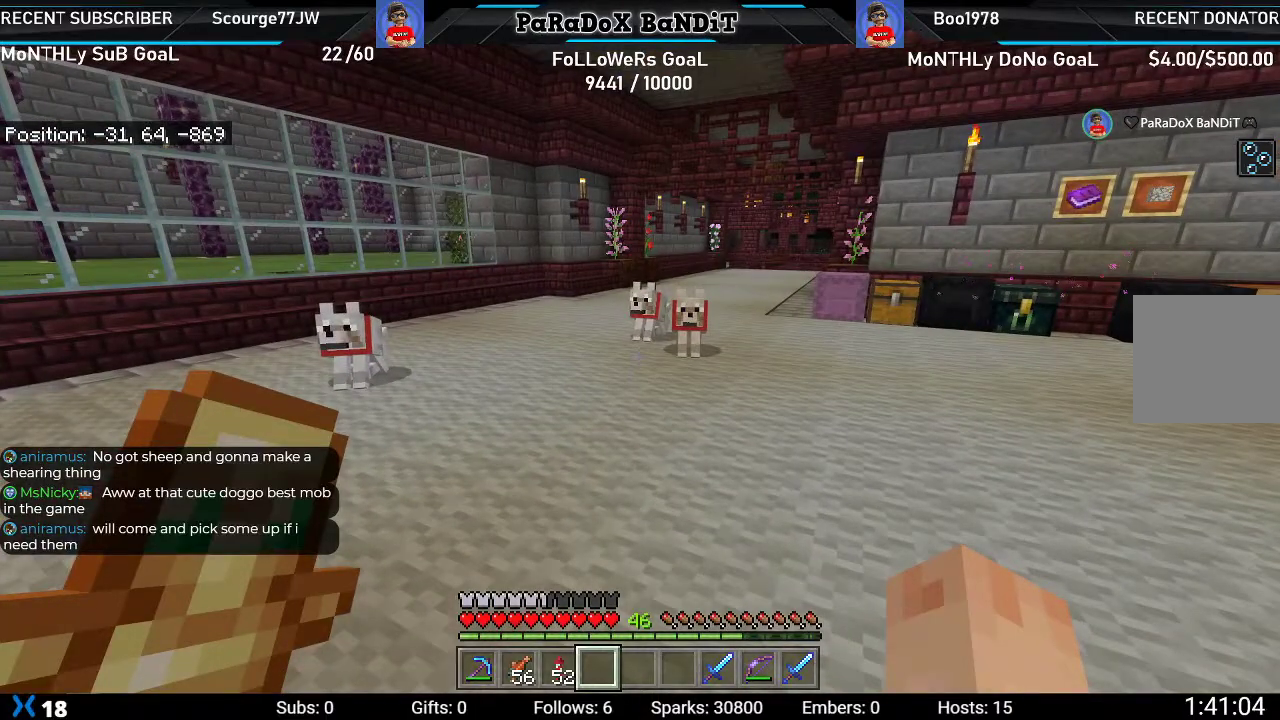
{"buttons": [], "left_stick": "center", "right_stick": "center", "events": []}
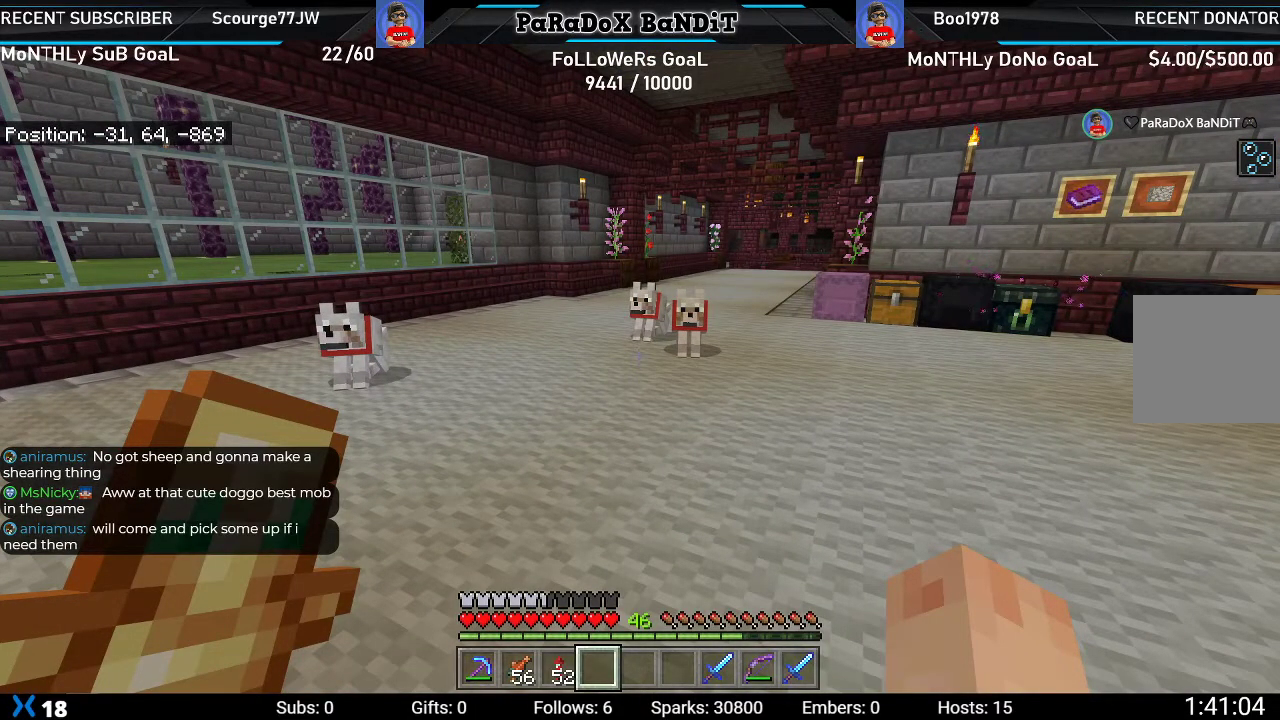
{"buttons": [], "left_stick": "center", "right_stick": "center", "events": []}
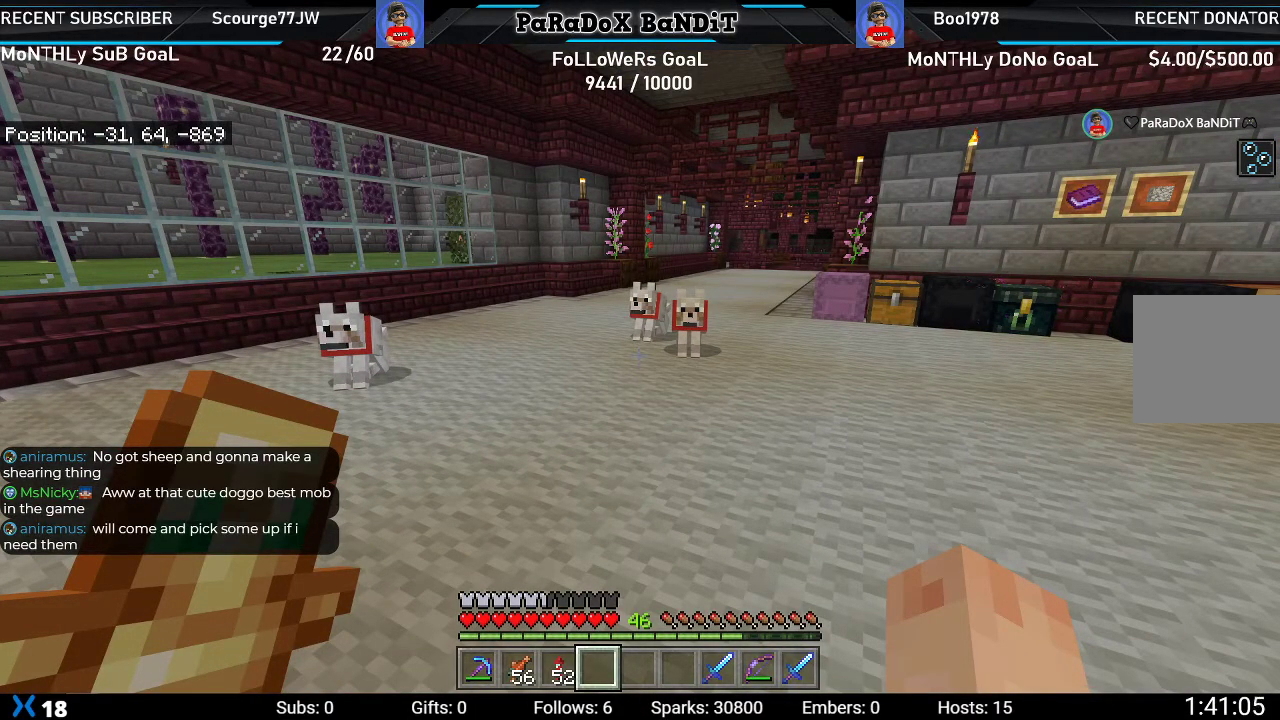
{"buttons": [], "left_stick": "center", "right_stick": "center", "events": []}
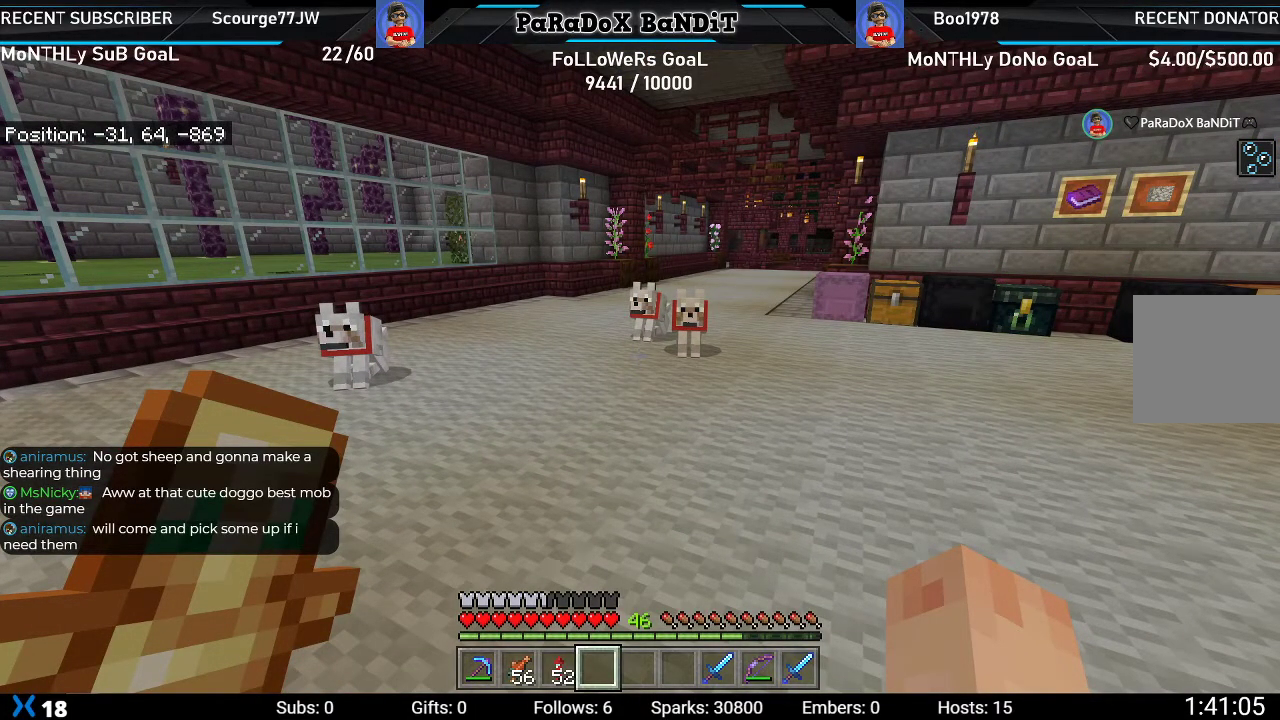
{"buttons": [], "left_stick": "center", "right_stick": "left", "events": [[267, "right_stick", "left"]]}
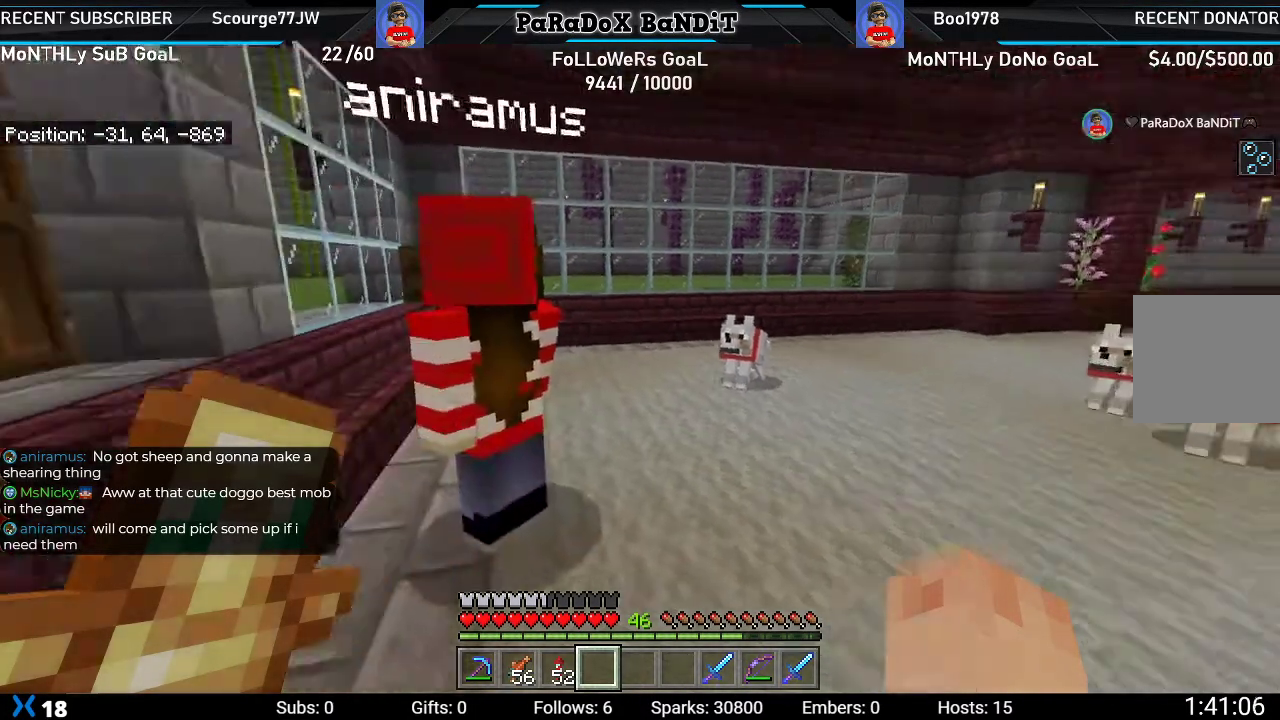
{"buttons": [], "left_stick": "center", "right_stick": "center", "events": [[33, "right_stick", "center"]]}
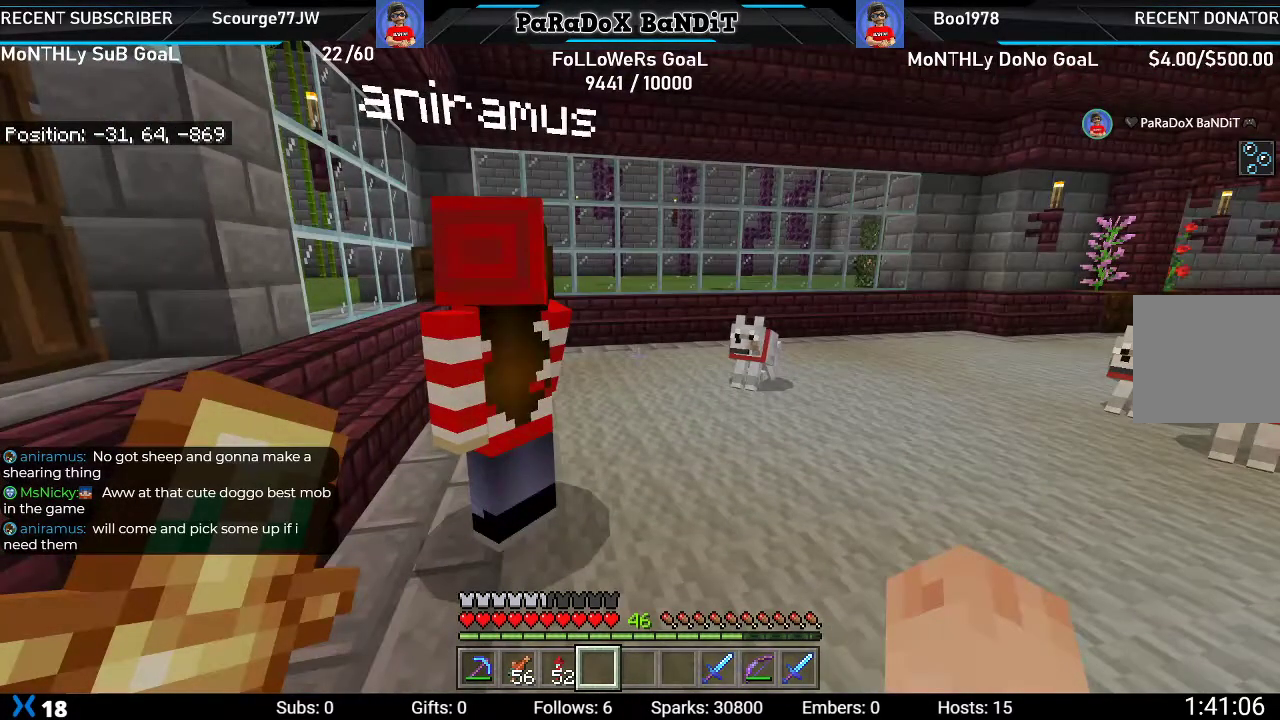
{"buttons": [], "left_stick": "center", "right_stick": "center", "events": []}
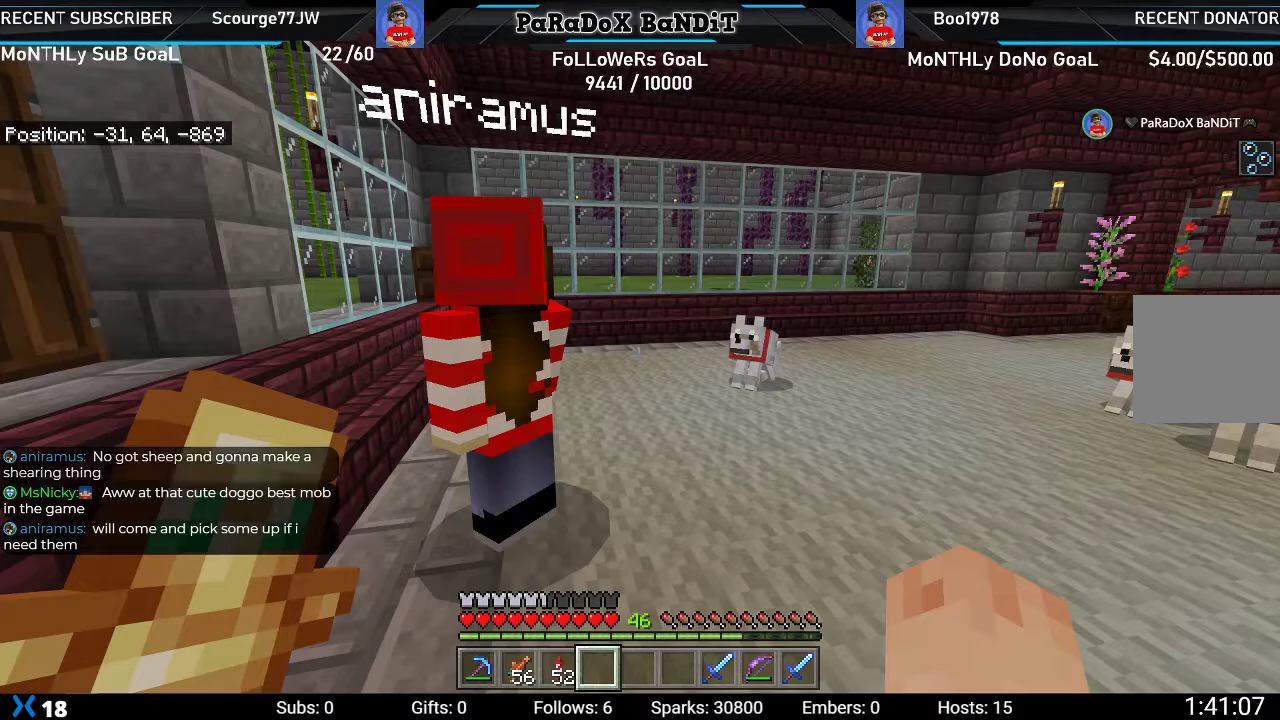
{"buttons": [], "left_stick": "center", "right_stick": "center", "events": []}
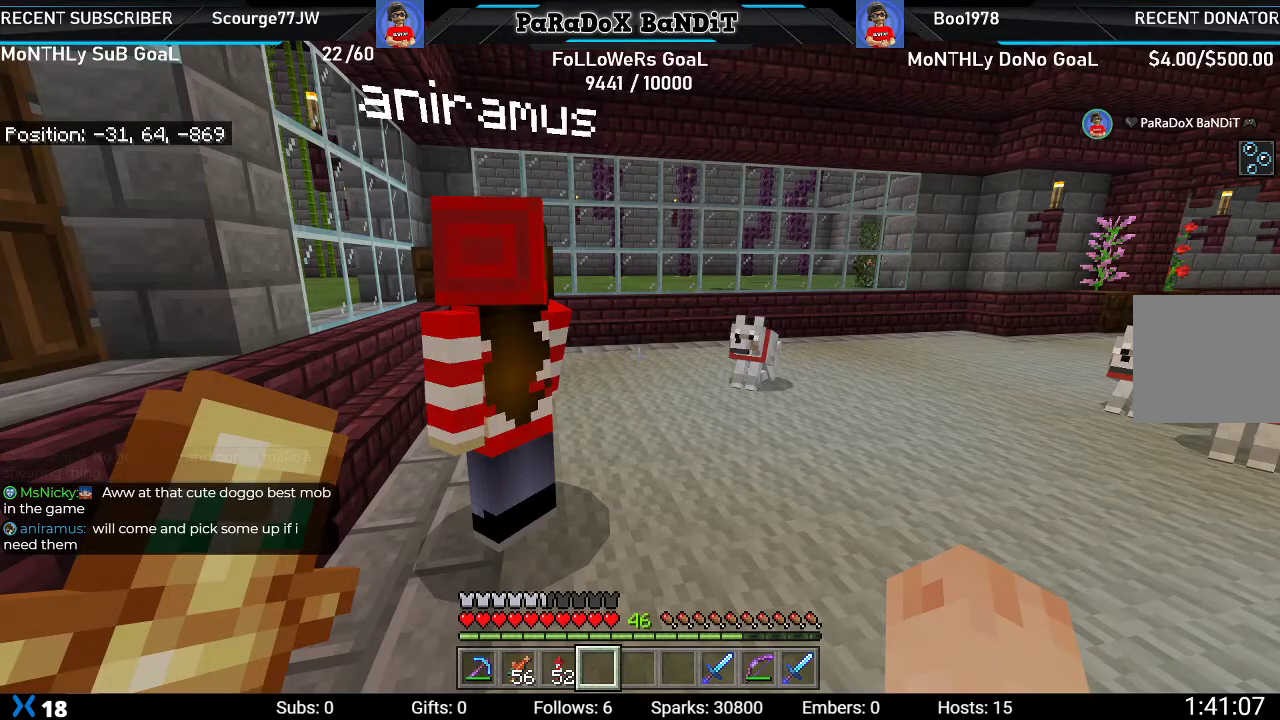
{"buttons": [], "left_stick": "center", "right_stick": "center", "events": []}
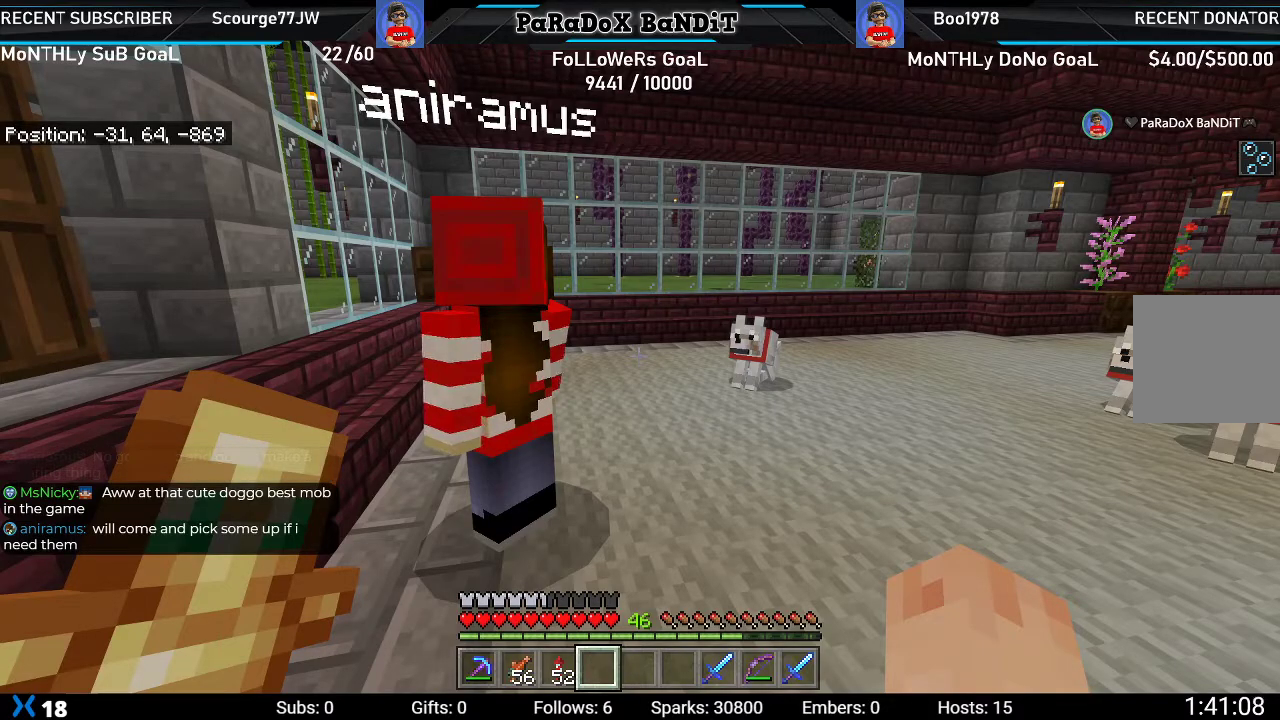
{"buttons": [], "left_stick": "up", "right_stick": "center", "events": [[500, "left_stick", "up"]]}
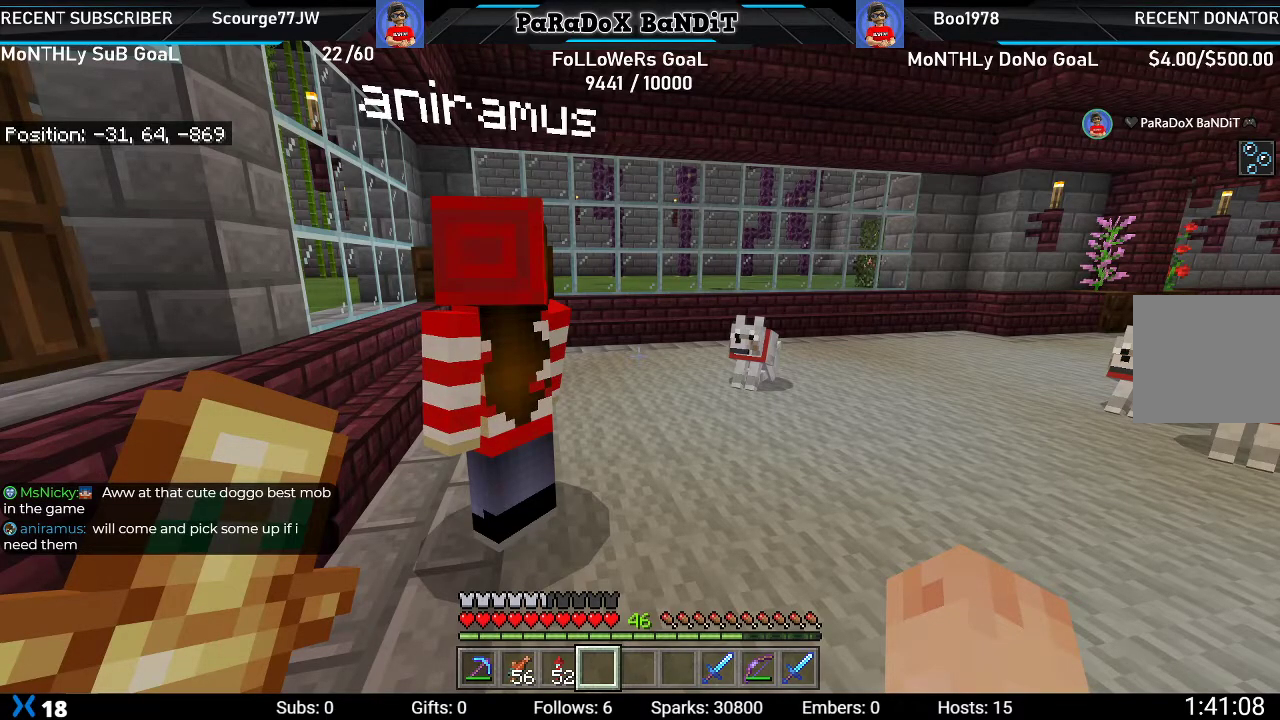
{"buttons": [], "left_stick": "up", "right_stick": "center", "events": []}
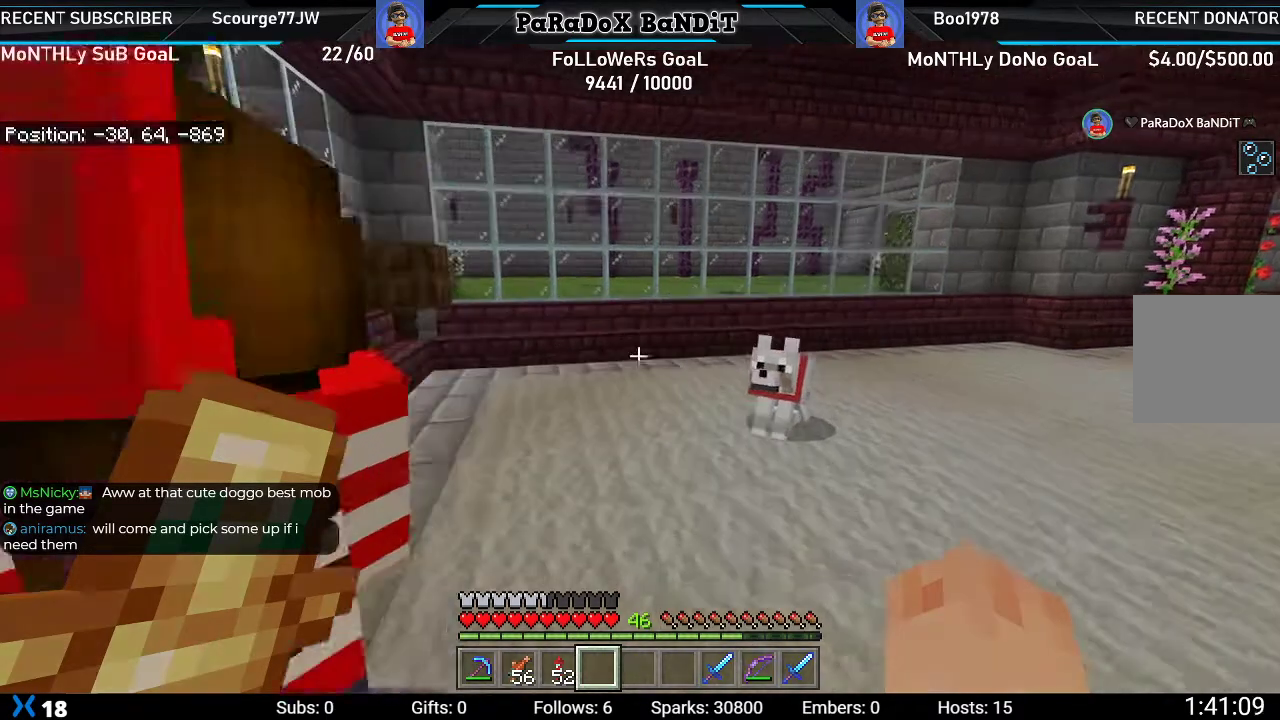
{"buttons": [], "left_stick": "up-right", "right_stick": "left", "events": [[67, "right_stick", "left"], [367, "left_stick", "up-right"]]}
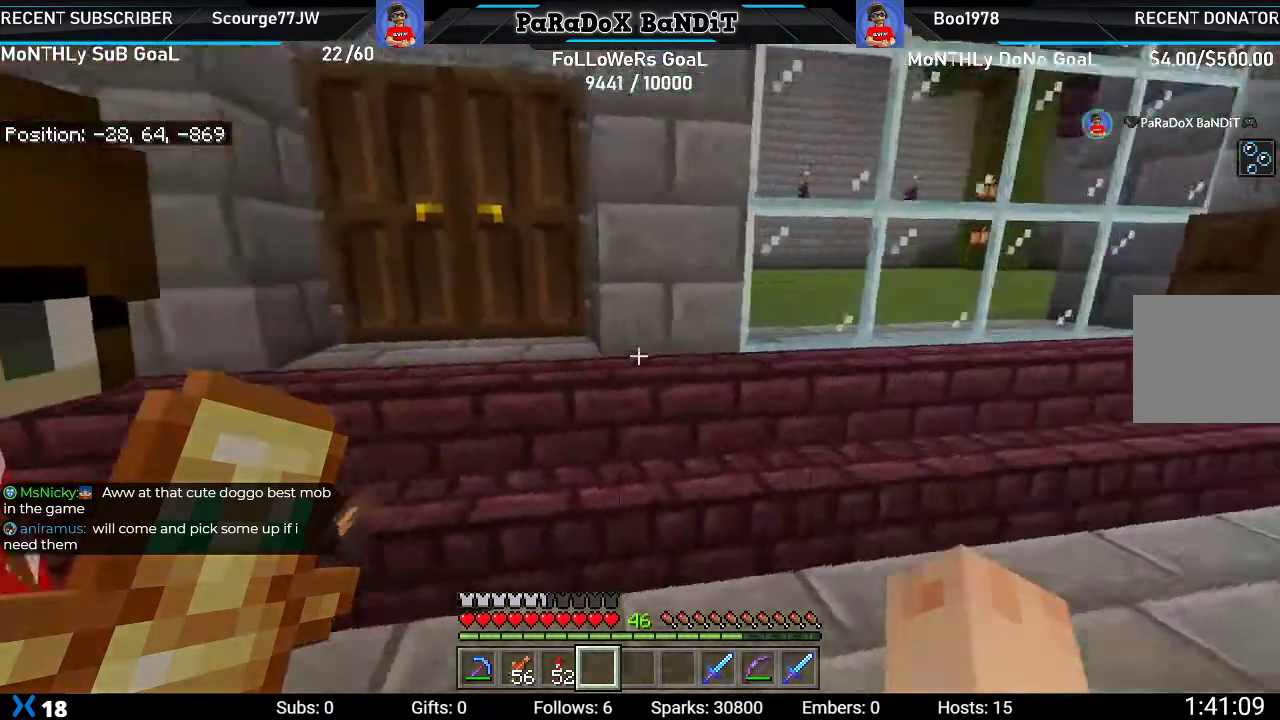
{"buttons": [], "left_stick": "center", "right_stick": "up-left", "events": [[83, "left_stick", "right"], [250, "left_stick", "down"], [483, "left_stick", "center"], [483, "right_stick", "up-left"]]}
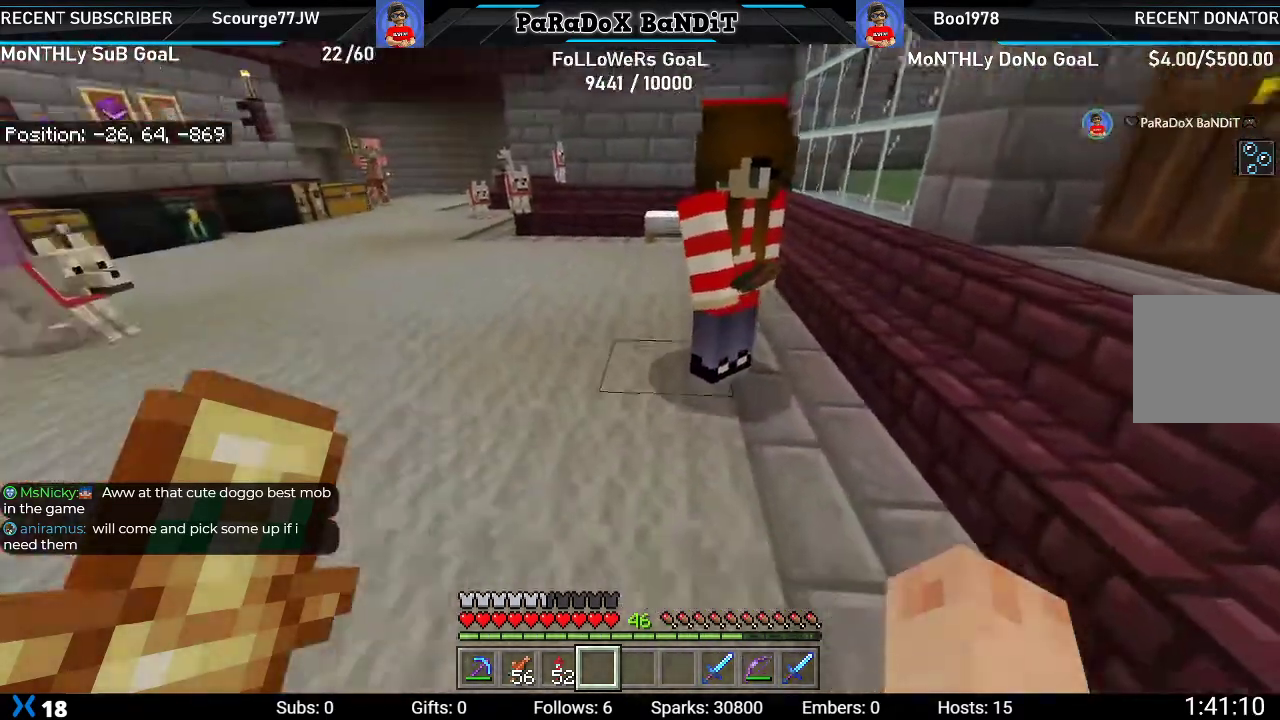
{"buttons": [], "left_stick": "center", "right_stick": "up-right", "events": [[167, "right_stick", "center"], [483, "right_stick", "up-right"]]}
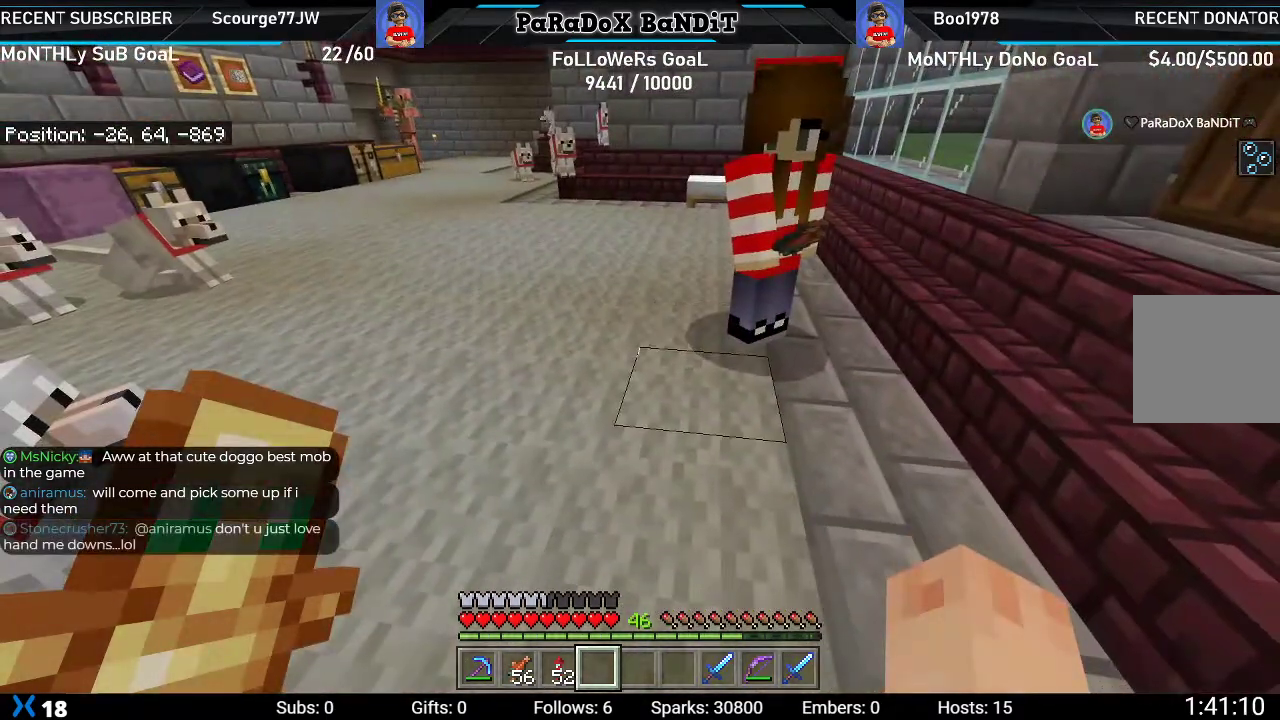
{"buttons": [], "left_stick": "center", "right_stick": "down-left", "events": [[350, "right_stick", "center"], [500, "right_stick", "down-left"]]}
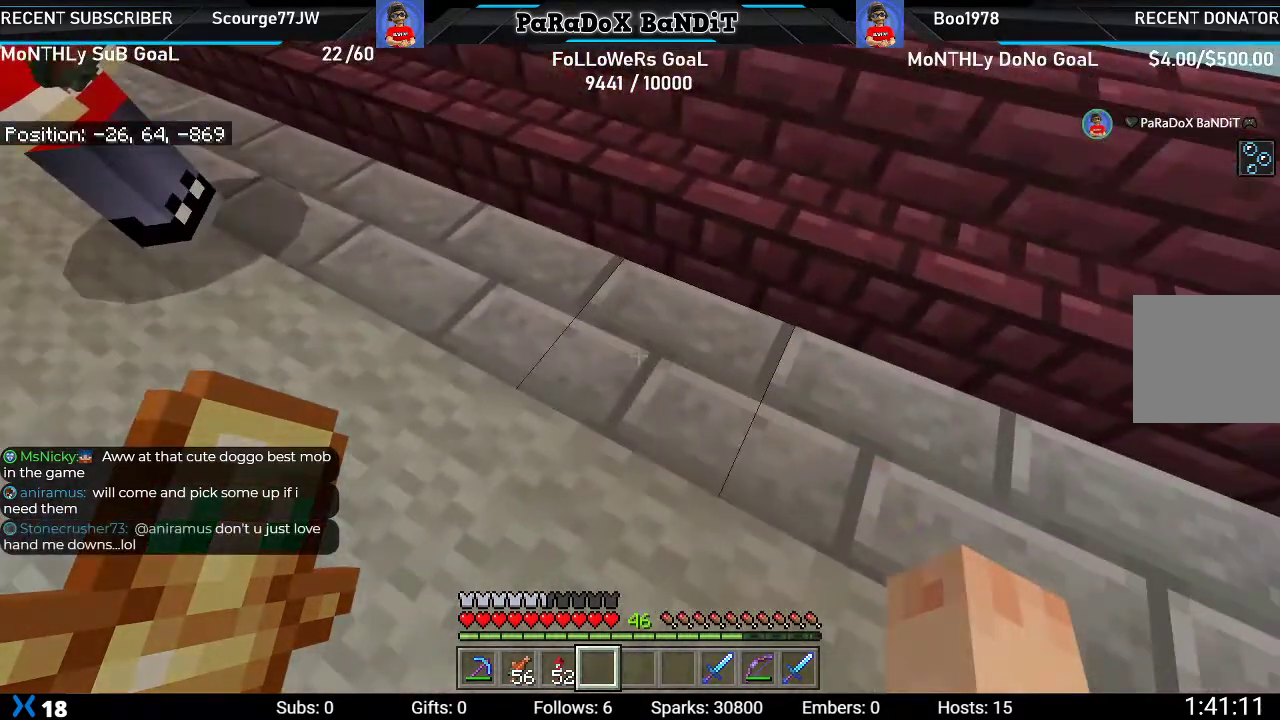
{"buttons": [], "left_stick": "down-left", "right_stick": "up-left", "events": [[133, "left_stick", "down"], [267, "right_stick", "left"], [383, "right_stick", "up-left"], [433, "left_stick", "down-left"]]}
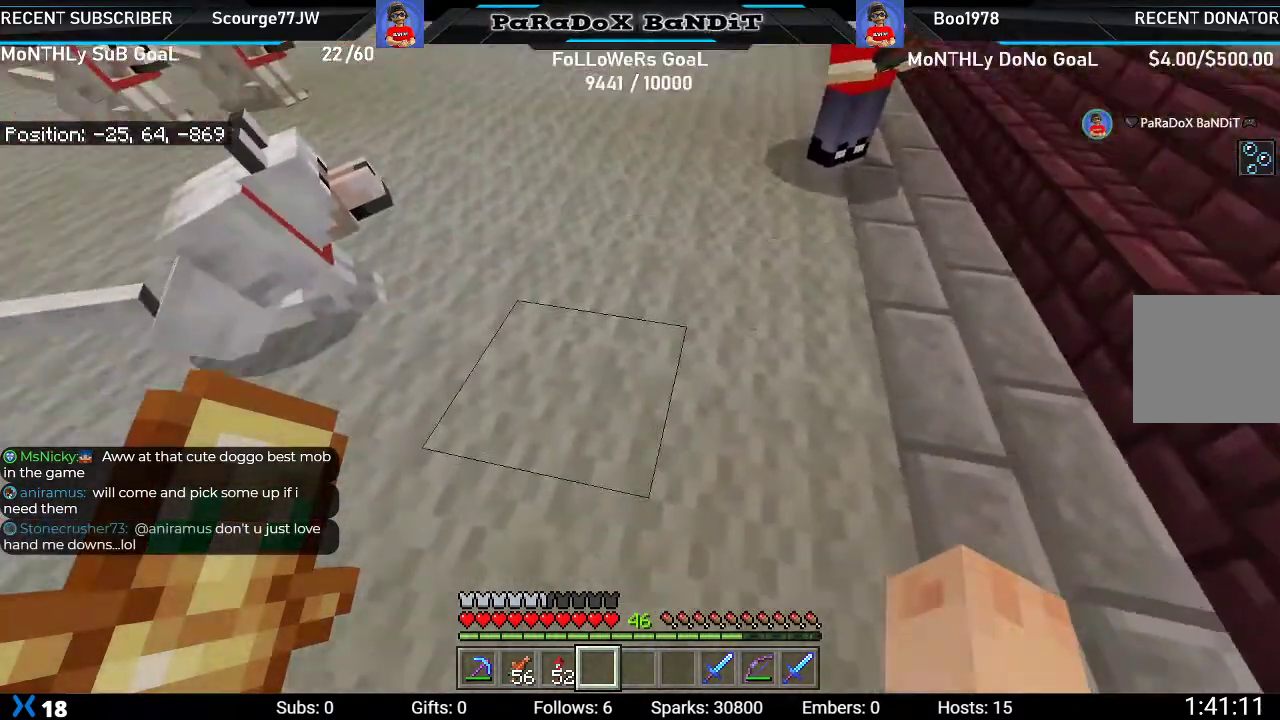
{"buttons": [], "left_stick": "left", "right_stick": "right", "events": [[167, "right_stick", "center"], [233, "left_stick", "center"], [367, "left_stick", "left"], [417, "right_stick", "right"]]}
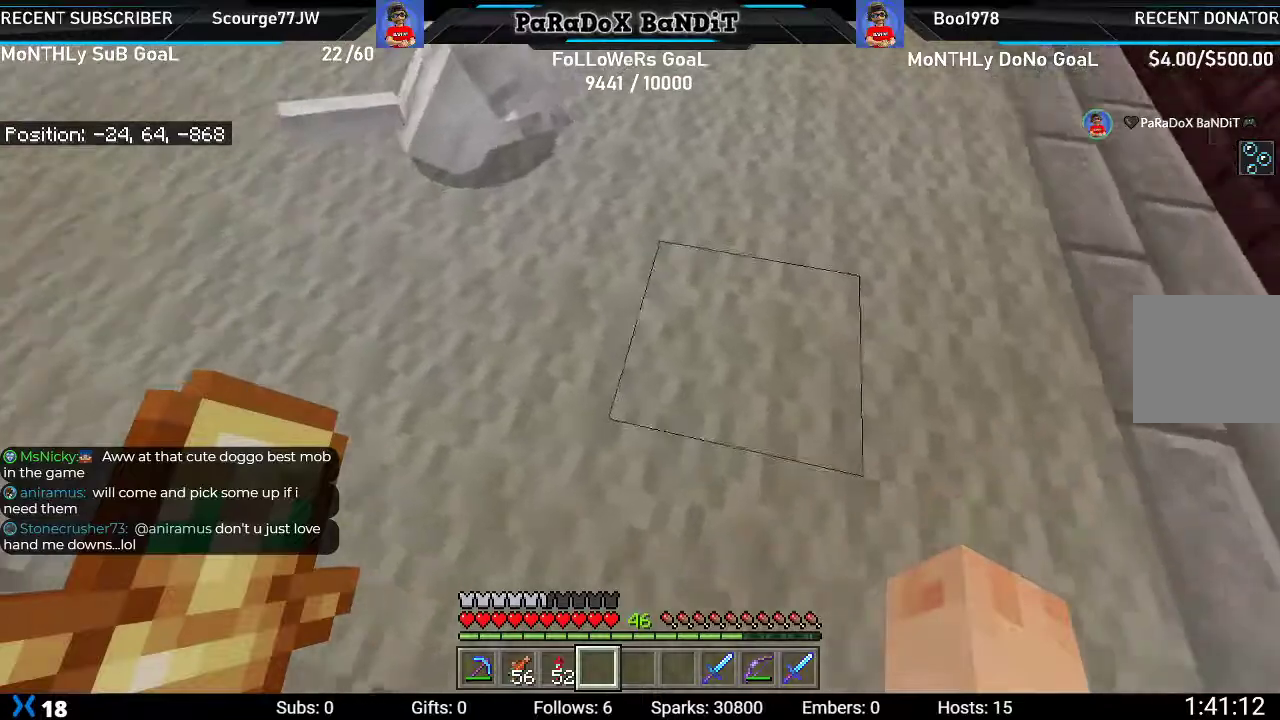
{"buttons": [], "left_stick": "right", "right_stick": "center", "events": [[117, "right_stick", "center"], [333, "right_stick", "left"], [467, "left_stick", "right"], [500, "right_stick", "center"]]}
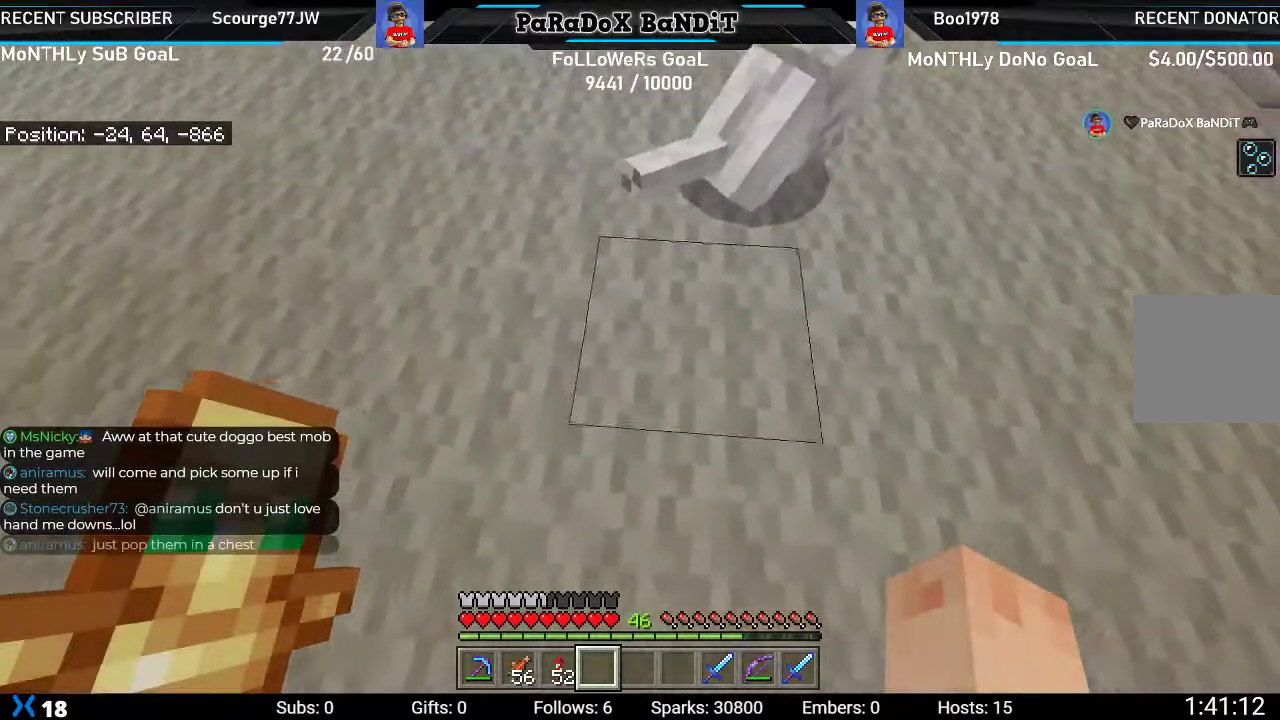
{"buttons": [], "left_stick": "left", "right_stick": "center", "events": [[467, "left_stick", "left"]]}
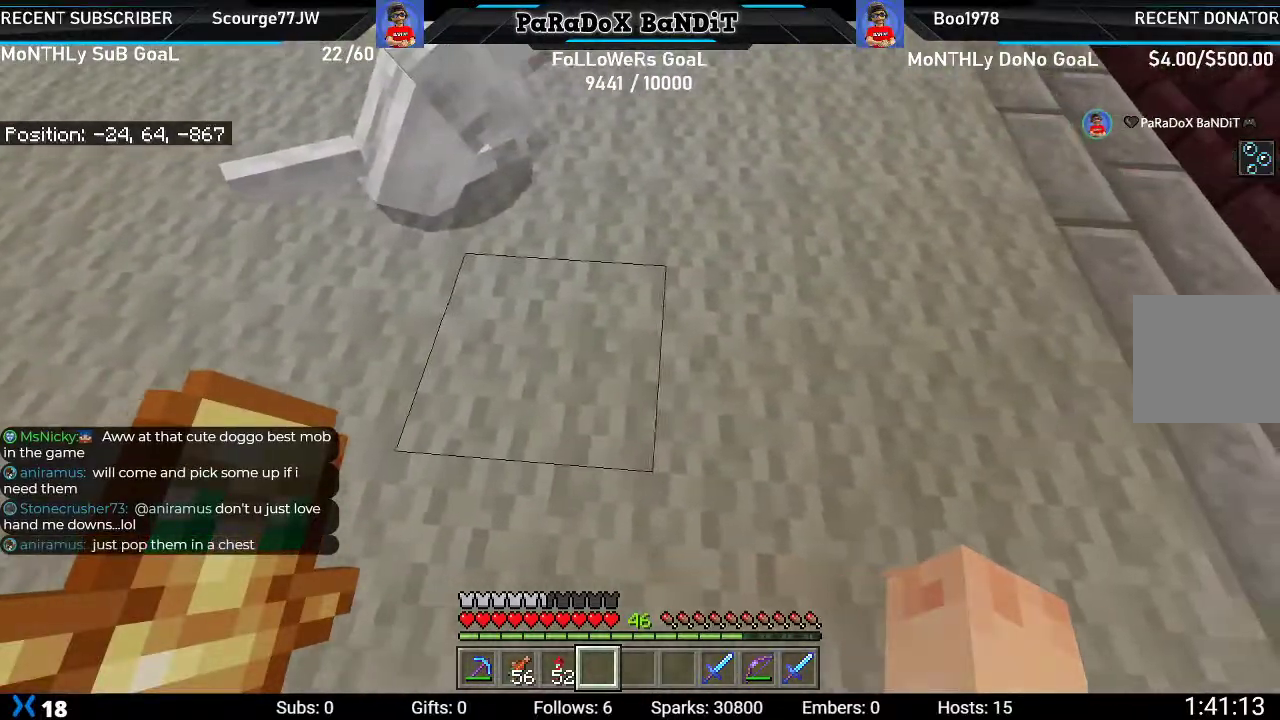
{"buttons": [], "left_stick": "center", "right_stick": "down", "events": [[467, "left_stick", "center"], [483, "right_stick", "down"]]}
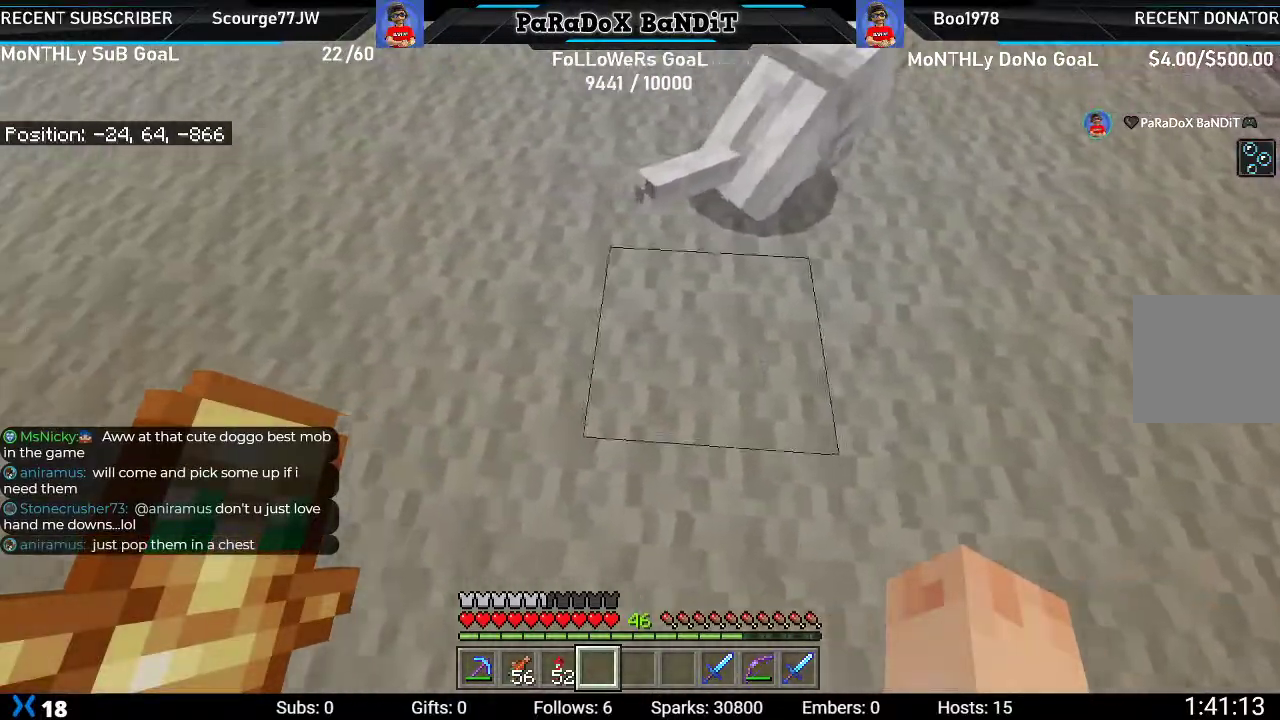
{"buttons": [], "left_stick": "center", "right_stick": "down-right", "events": [[500, "right_stick", "down-right"]]}
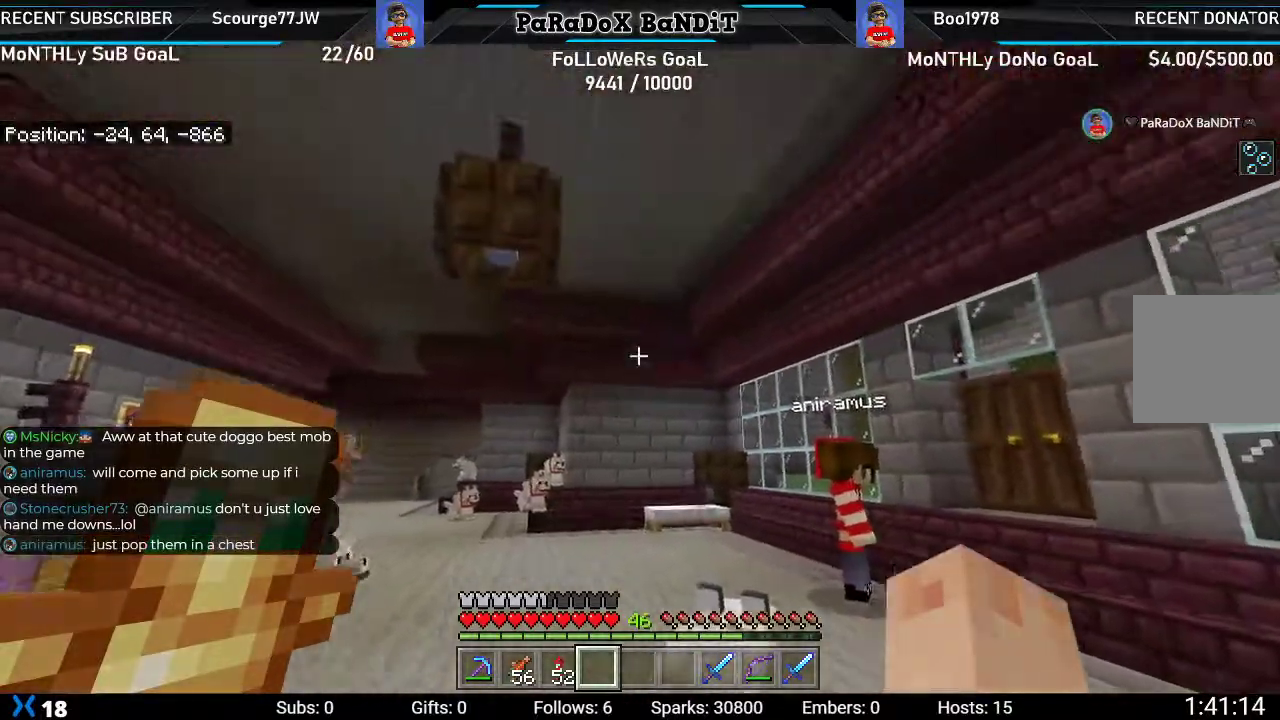
{"buttons": [], "left_stick": "center", "right_stick": "up", "events": [[233, "right_stick", "up-right"], [367, "right_stick", "up"]]}